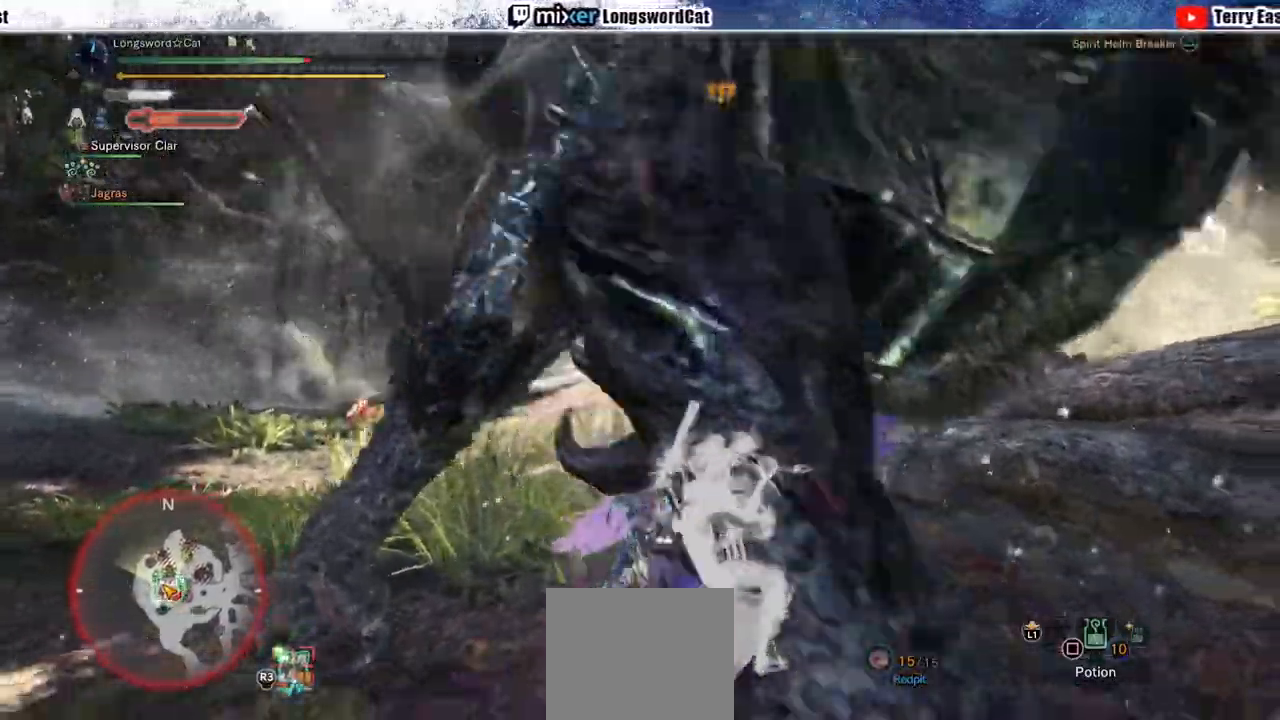
Gameplay with a controller (PlayStation layout); each line is a JSON object with the inputs held at the frame after it. "events" lists button and stick changes between this image and that frame as [ms after this image, input, new state], when the widget could be followed in between. Not read: CROSS L1.
{"buttons": [], "left_stick": "up-right", "right_stick": "center", "events": [[117, "left_stick", "up-right"], [300, "TRIANGLE", "up"], [367, "R1", "up"]]}
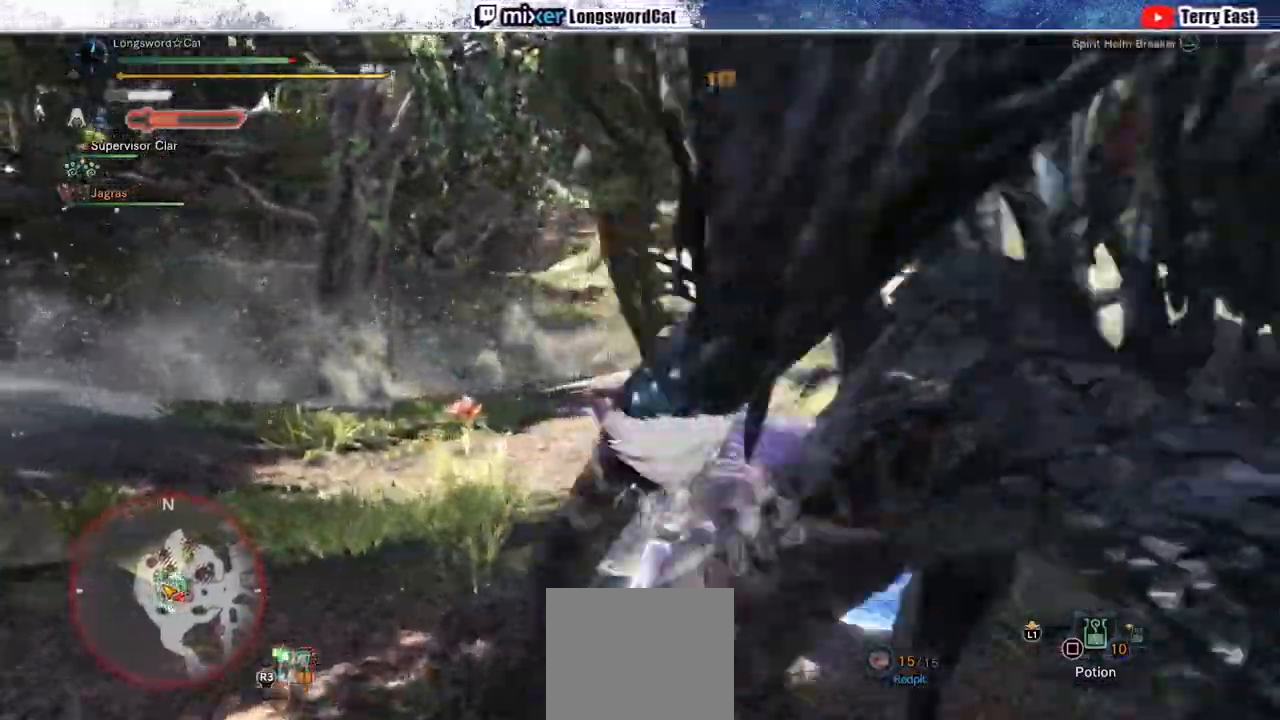
{"buttons": [], "left_stick": "center", "right_stick": "right", "events": [[50, "DPAD_RIGHT", "down"], [100, "right_stick", "right"], [117, "left_stick", "center"], [167, "DPAD_RIGHT", "up"], [300, "right_stick", "center"], [433, "right_stick", "right"]]}
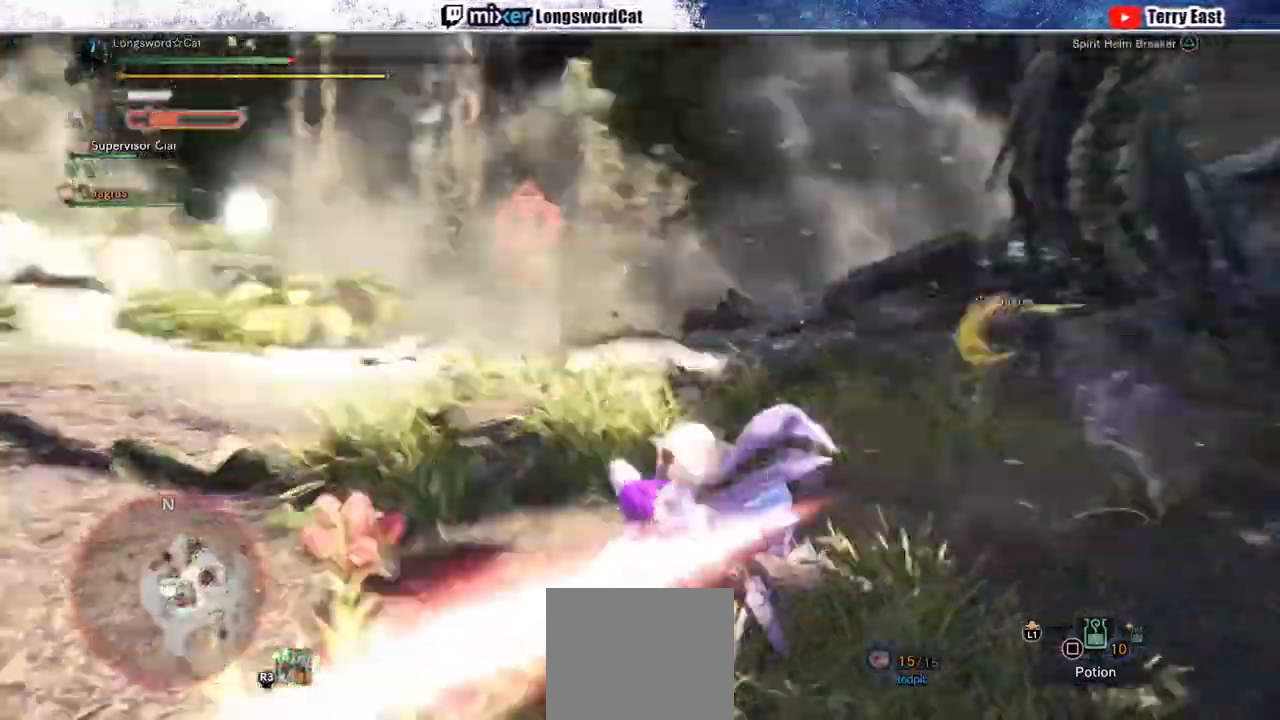
{"buttons": [], "left_stick": "center", "right_stick": "center", "events": [[367, "right_stick", "center"]]}
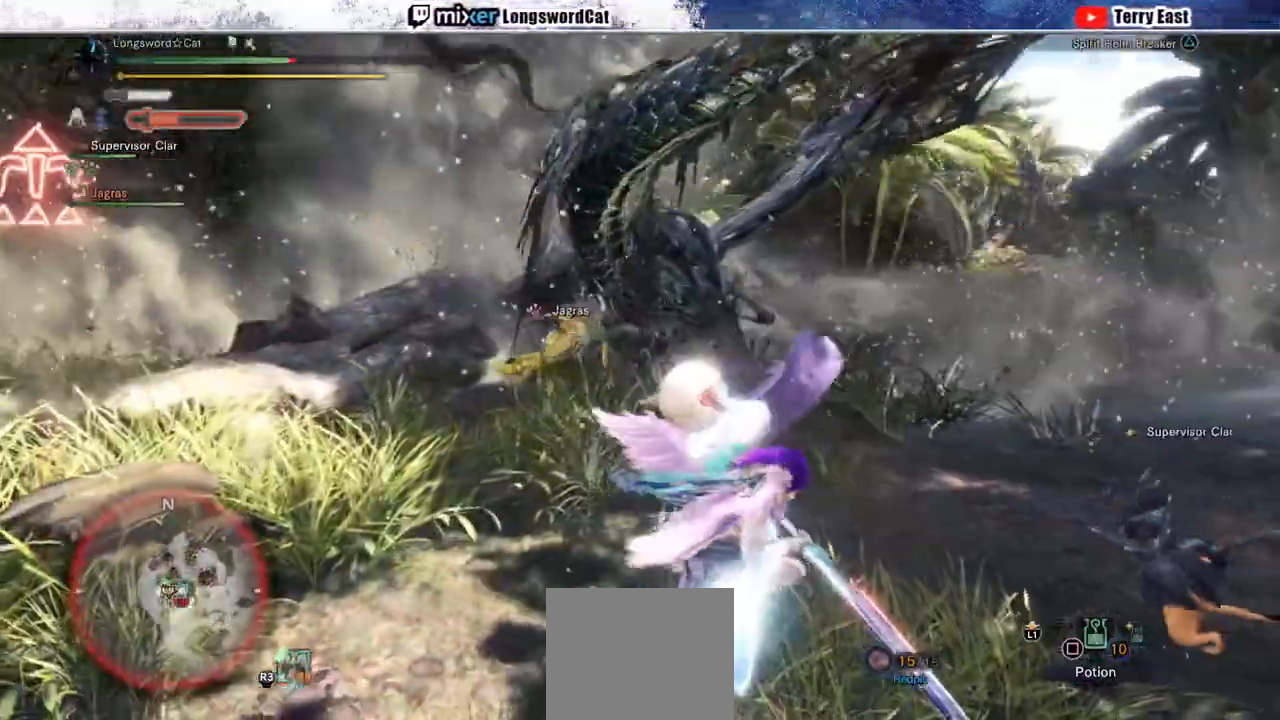
{"buttons": [], "left_stick": "up-left", "right_stick": "center", "events": [[67, "left_stick", "up-left"]]}
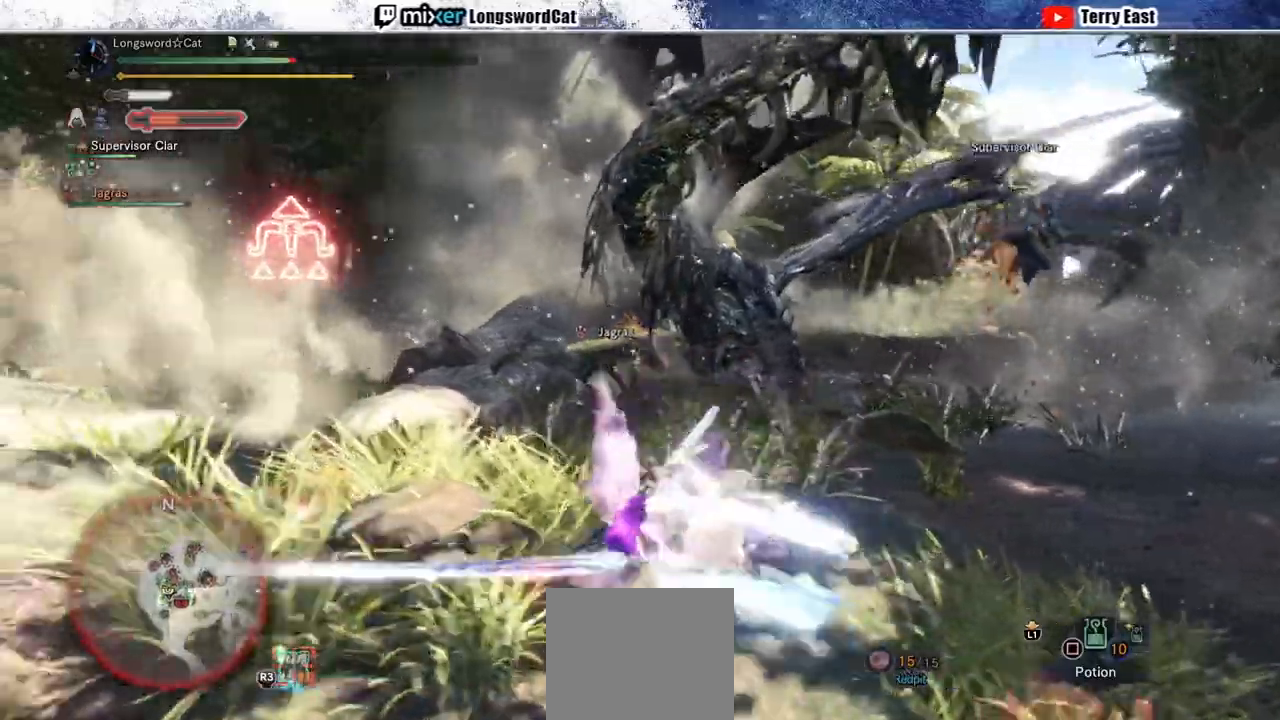
{"buttons": [], "left_stick": "up-right", "right_stick": "center", "events": [[83, "left_stick", "up"], [483, "left_stick", "up-right"]]}
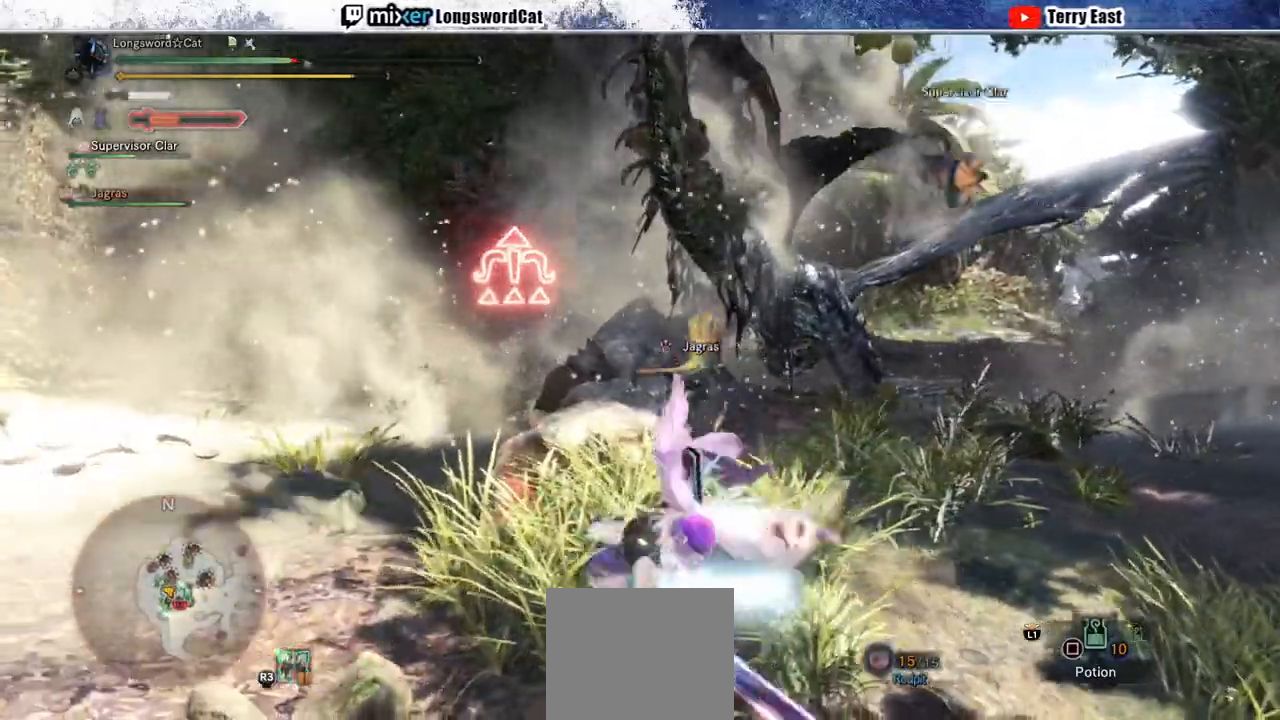
{"buttons": [], "left_stick": "up-right", "right_stick": "center", "events": []}
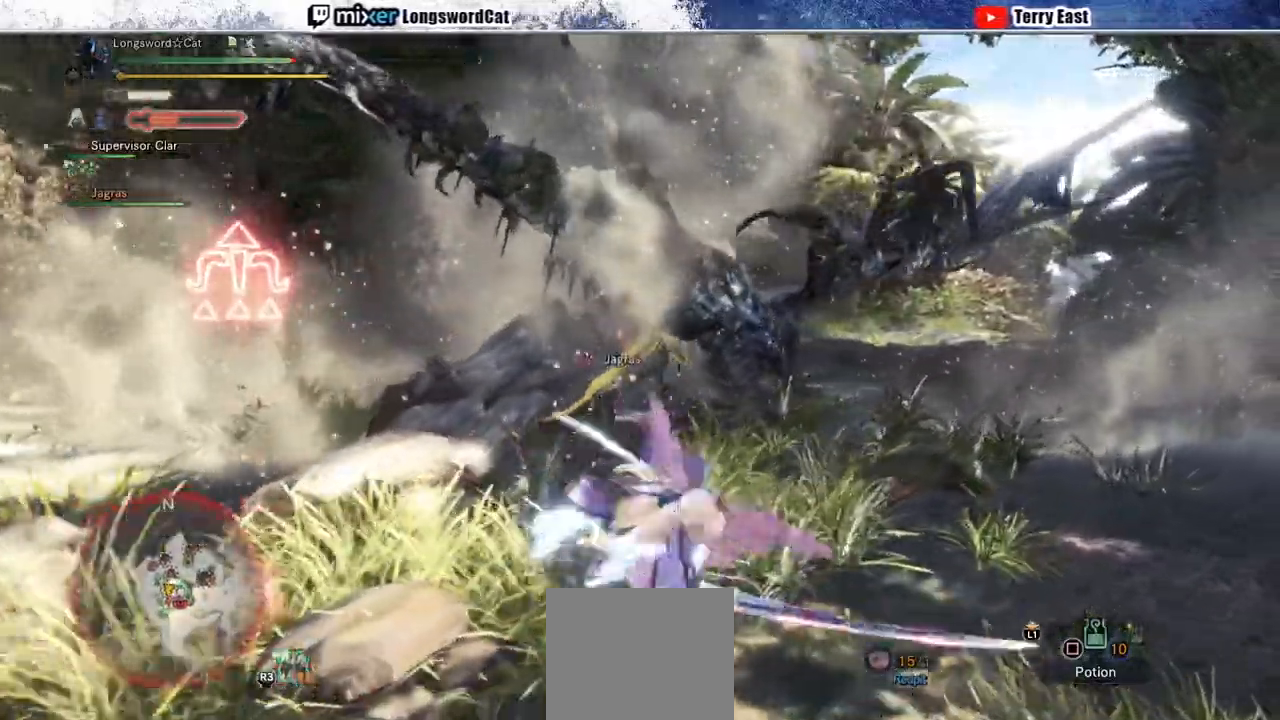
{"buttons": ["R1"], "left_stick": "up", "right_stick": "center", "events": [[250, "left_stick", "up"], [500, "R1", "down"]]}
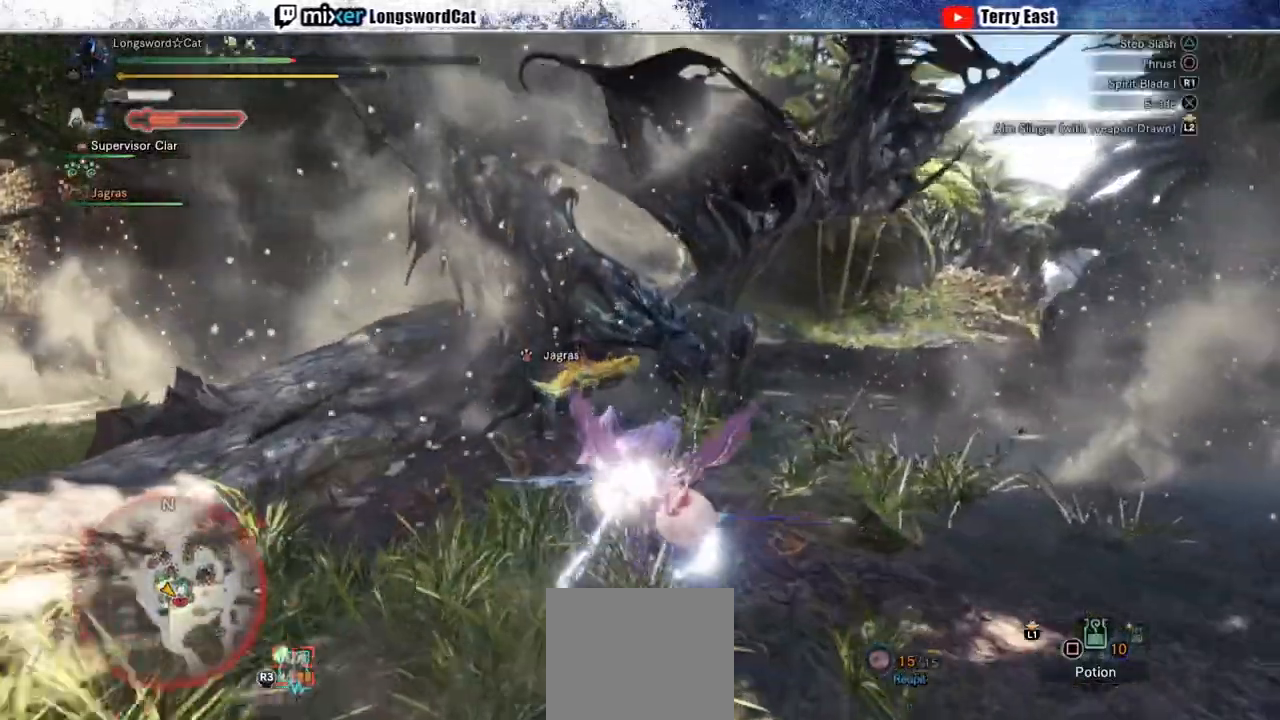
{"buttons": ["R1"], "left_stick": "up", "right_stick": "center", "events": [[33, "TRIANGLE", "down"], [150, "TRIANGLE", "up"], [200, "TRIANGLE", "down"], [317, "TRIANGLE", "up"], [383, "TRIANGLE", "down"], [467, "TRIANGLE", "up"]]}
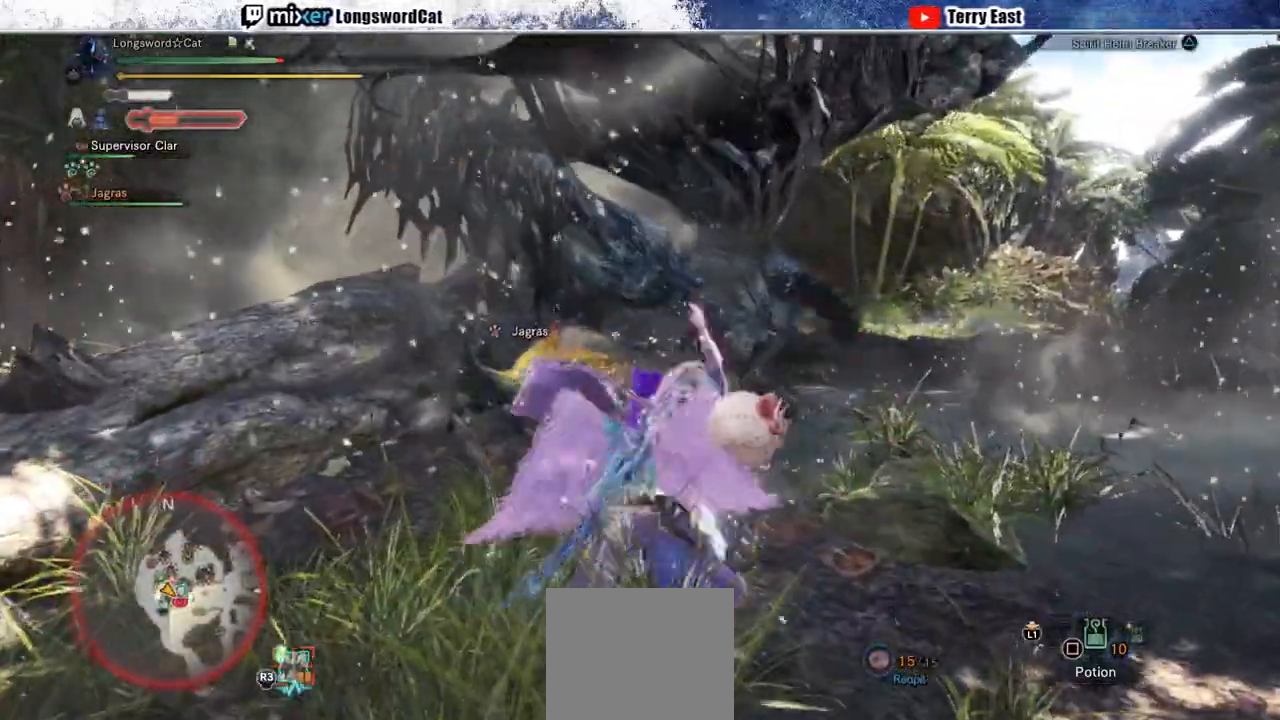
{"buttons": [], "left_stick": "up-right", "right_stick": "center", "events": [[83, "R1", "up"], [133, "left_stick", "center"], [183, "left_stick", "up"], [233, "left_stick", "up-right"]]}
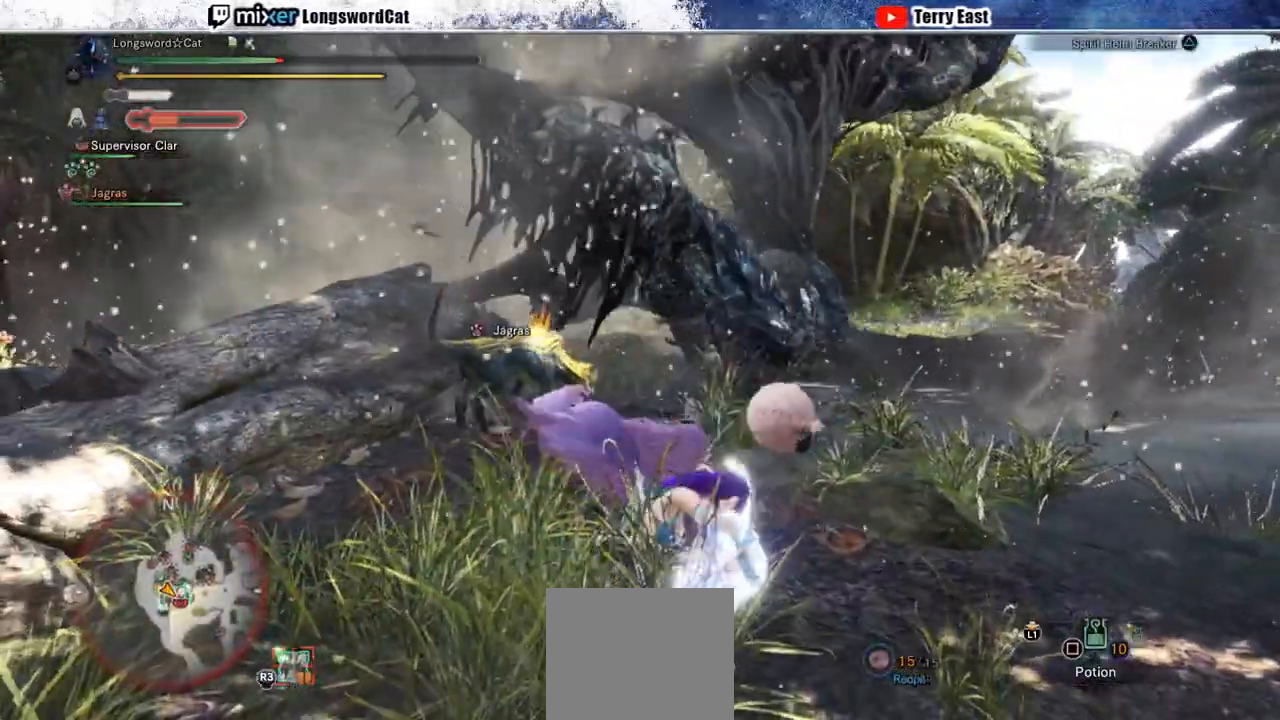
{"buttons": [], "left_stick": "up-right", "right_stick": "center", "events": []}
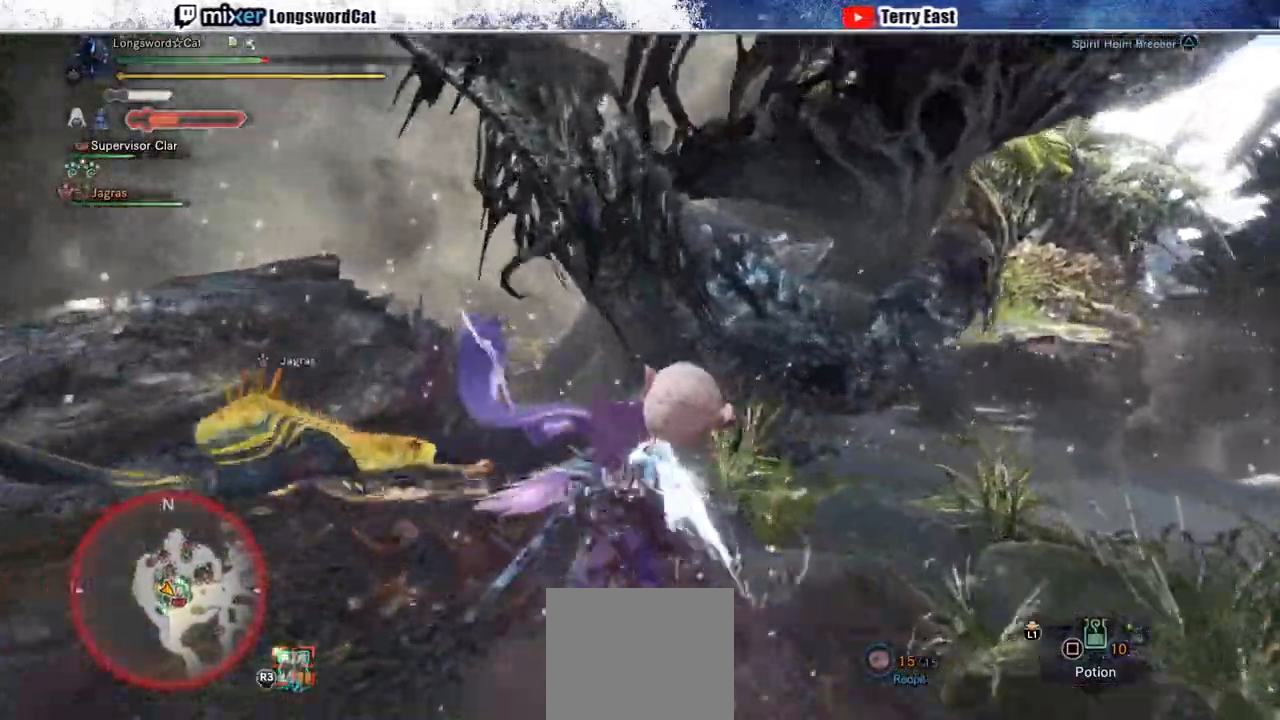
{"buttons": [], "left_stick": "up-right", "right_stick": "center", "events": []}
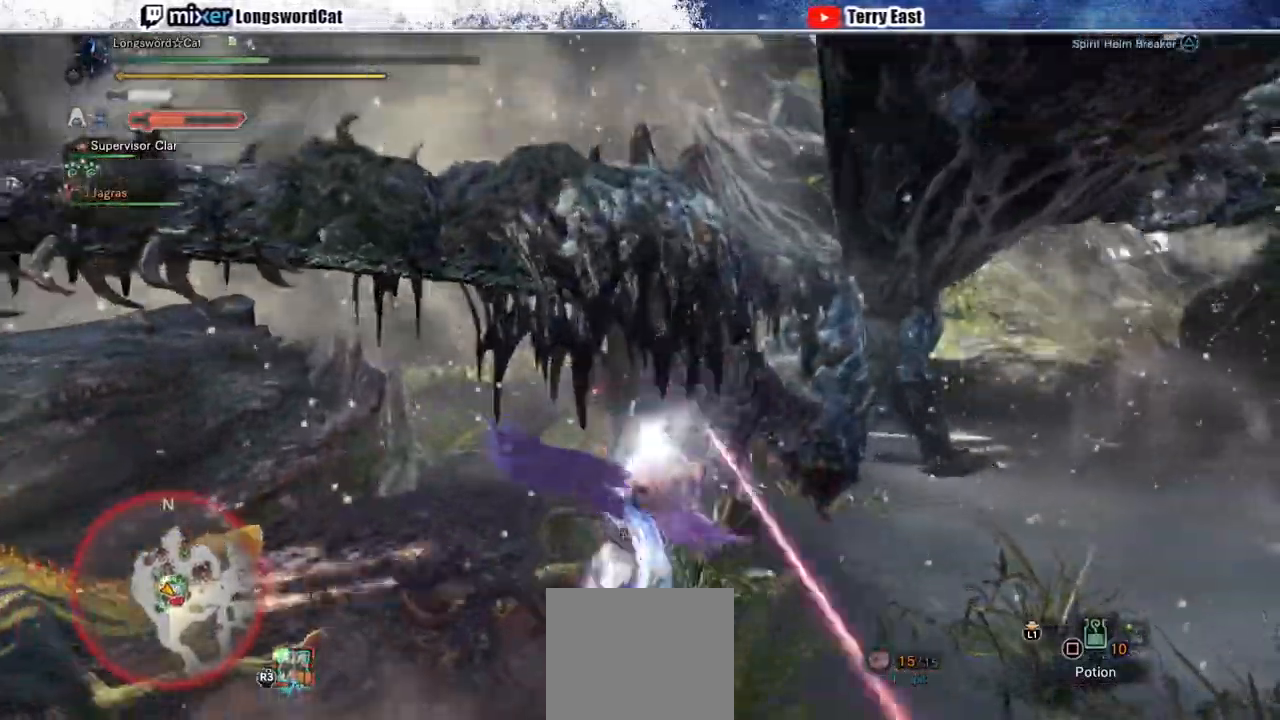
{"buttons": [], "left_stick": "center", "right_stick": "center", "events": [[83, "left_stick", "center"], [217, "right_stick", "down"], [367, "right_stick", "center"]]}
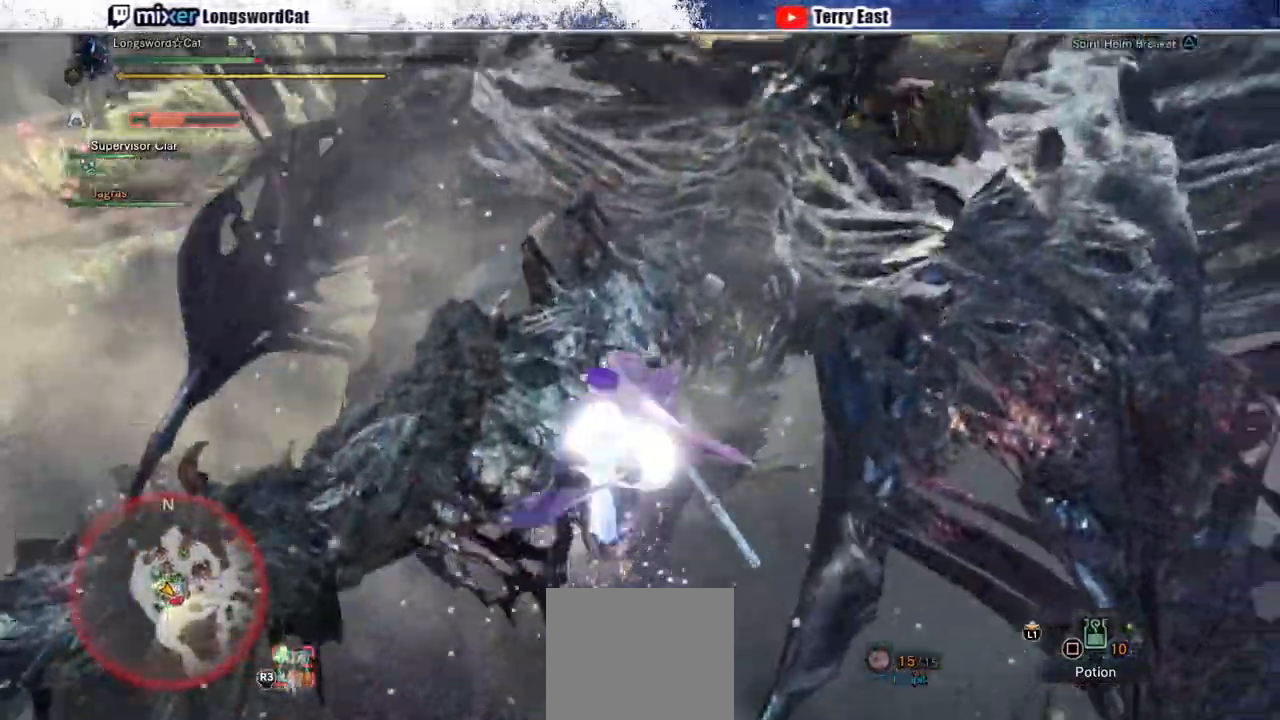
{"buttons": [], "left_stick": "center", "right_stick": "center", "events": [[317, "TRIANGLE", "down"], [417, "TRIANGLE", "up"]]}
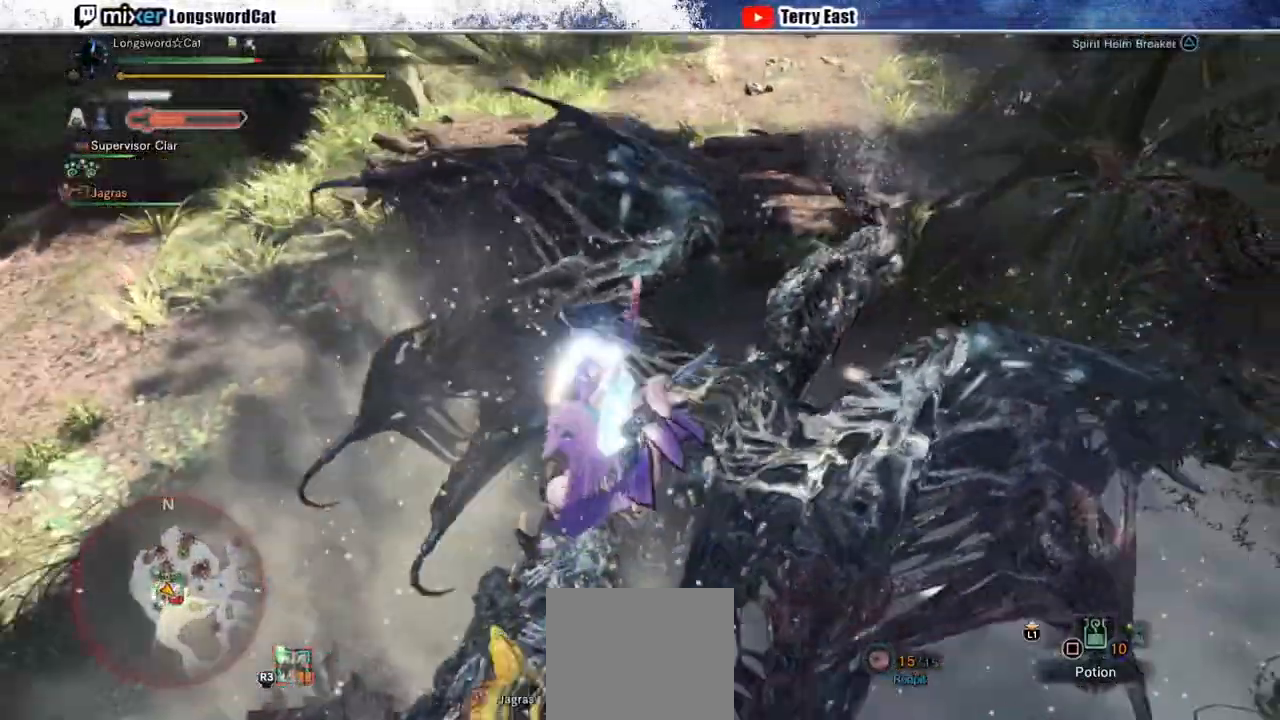
{"buttons": ["TRIANGLE"], "left_stick": "center", "right_stick": "center", "events": [[17, "TRIANGLE", "down"], [83, "TRIANGLE", "up"], [183, "TRIANGLE", "down"], [250, "TRIANGLE", "up"], [333, "TRIANGLE", "down"], [417, "TRIANGLE", "up"], [500, "TRIANGLE", "down"]]}
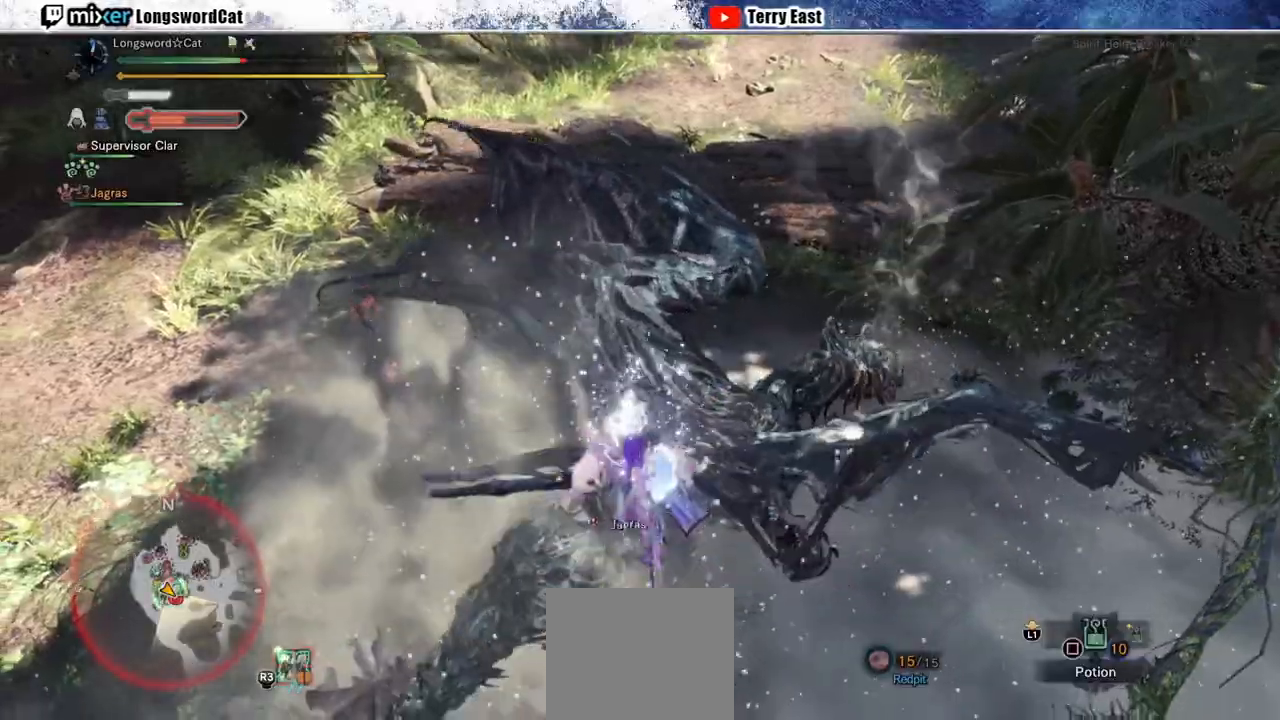
{"buttons": ["R1"], "left_stick": "up", "right_stick": "center", "events": [[100, "TRIANGLE", "up"], [300, "R1", "down"], [333, "left_stick", "up"]]}
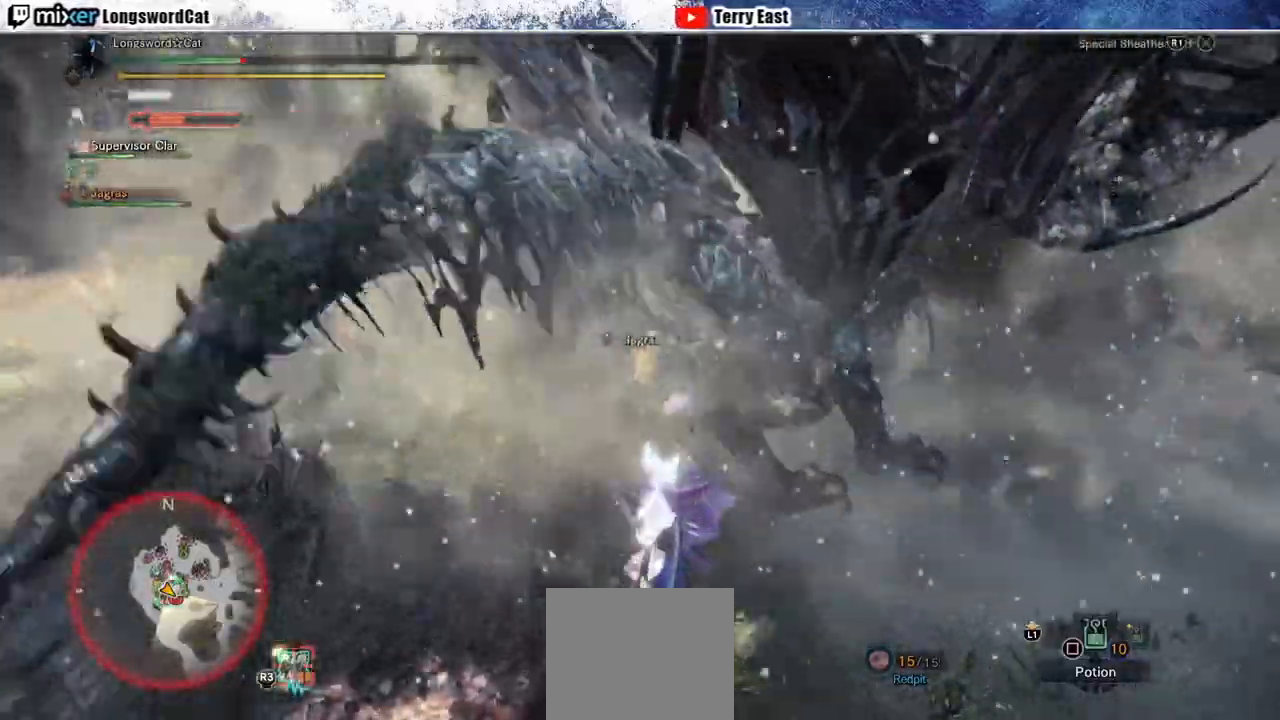
{"buttons": ["R1"], "left_stick": "up", "right_stick": "center", "events": []}
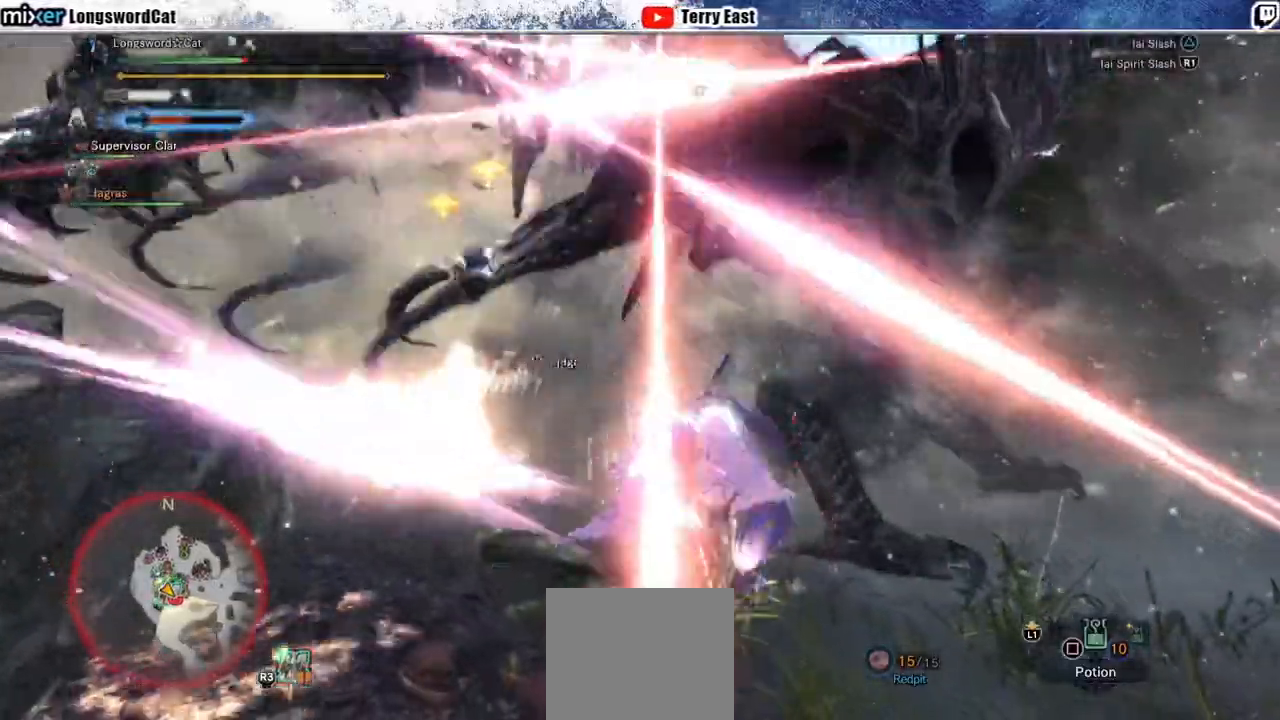
{"buttons": [], "left_stick": "center", "right_stick": "center", "events": [[150, "R1", "up"], [167, "left_stick", "center"], [317, "DPAD_UP", "down"], [350, "DPAD_UP", "up"], [450, "TRIANGLE", "down"], [500, "TRIANGLE", "up"]]}
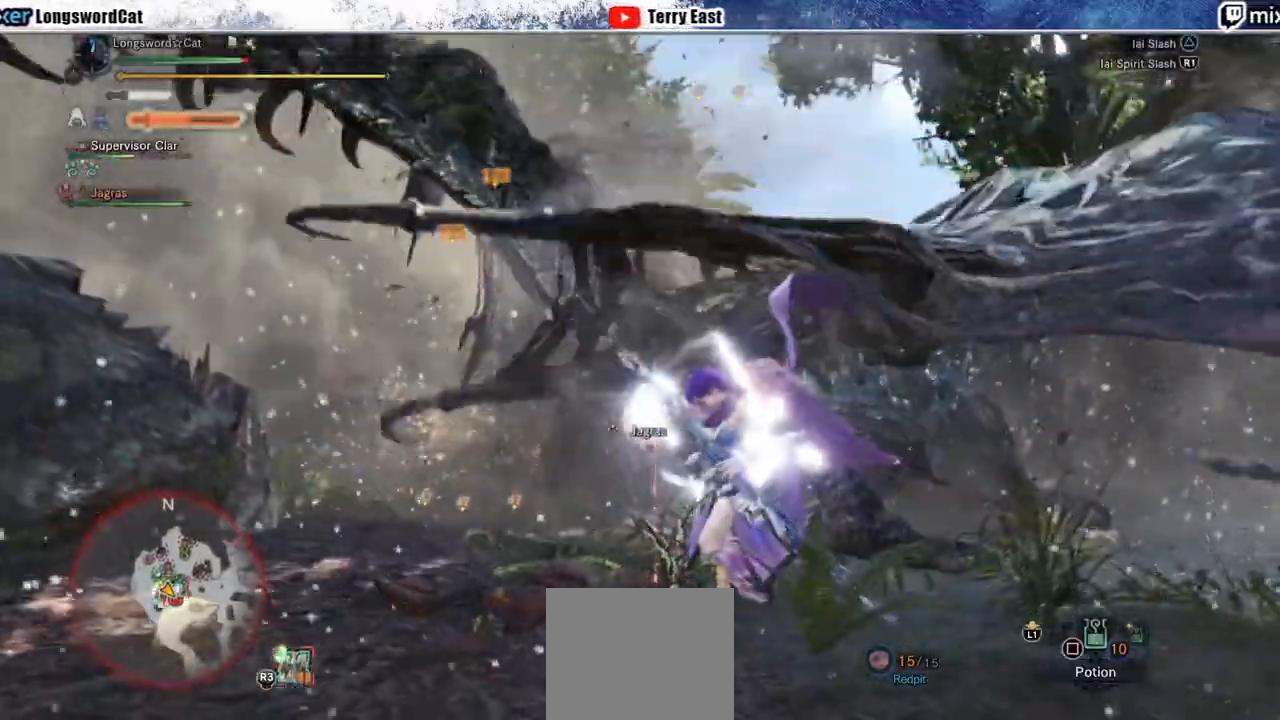
{"buttons": ["TRIANGLE"], "left_stick": "up-right", "right_stick": "center", "events": [[83, "left_stick", "up-right"], [100, "TRIANGLE", "down"], [183, "TRIANGLE", "up"], [267, "TRIANGLE", "down"], [350, "TRIANGLE", "up"], [433, "TRIANGLE", "down"]]}
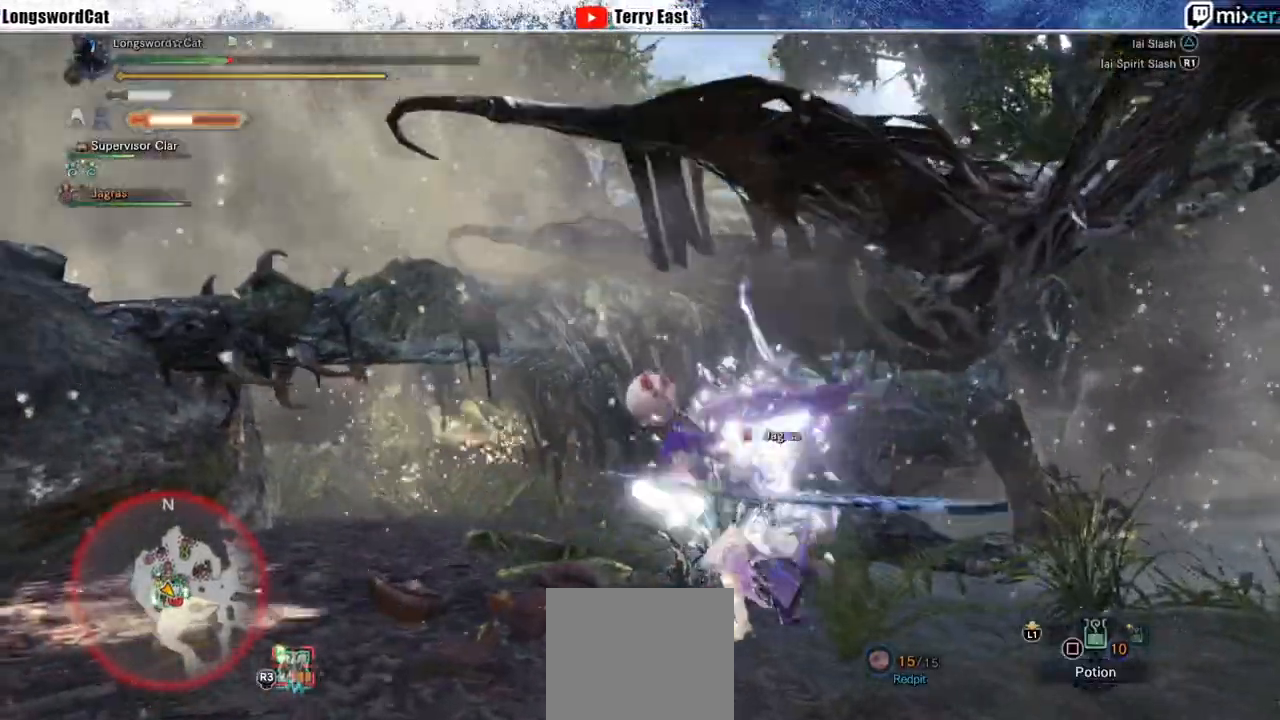
{"buttons": ["R1"], "left_stick": "up-right", "right_stick": "center", "events": [[50, "TRIANGLE", "up"], [283, "R1", "down"], [367, "R1", "up"], [450, "R1", "down"]]}
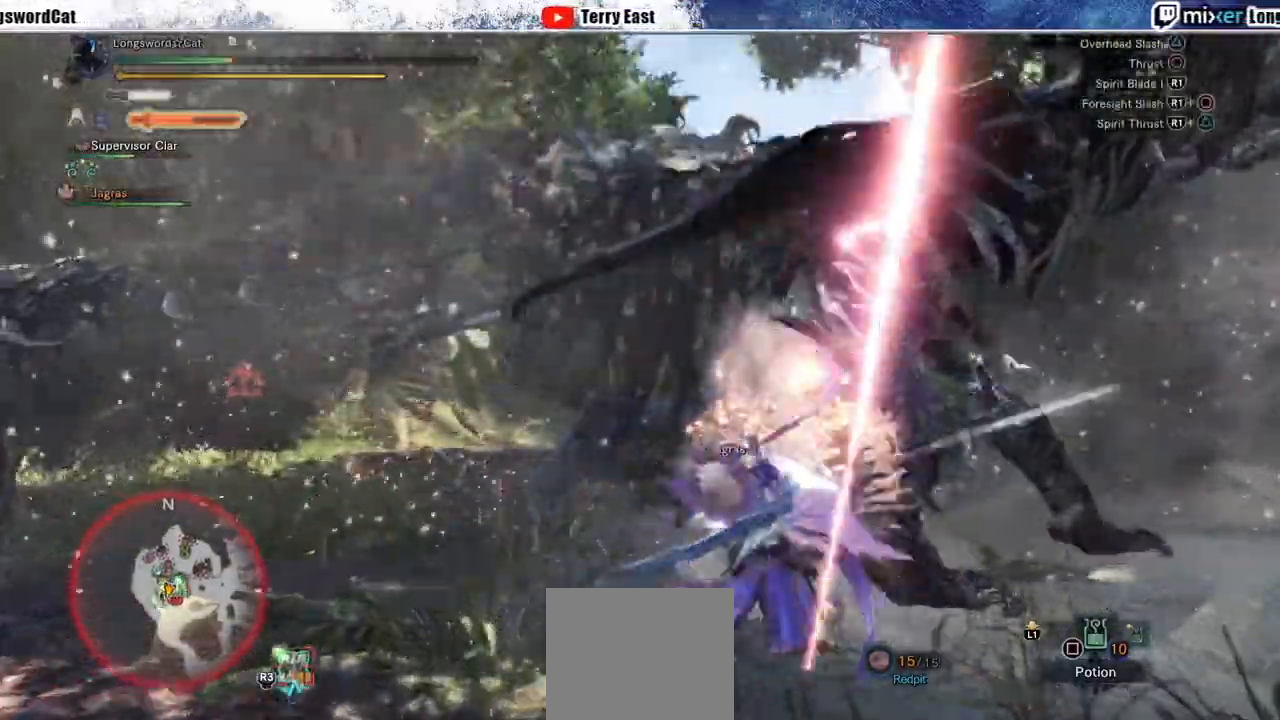
{"buttons": [], "left_stick": "center", "right_stick": "center", "events": [[17, "R1", "up"], [67, "left_stick", "center"], [100, "R1", "down"], [183, "R1", "up"], [250, "DPAD_RIGHT", "down"], [250, "R1", "down"], [333, "DPAD_RIGHT", "up"], [333, "R1", "up"], [400, "R1", "down"], [483, "R1", "up"]]}
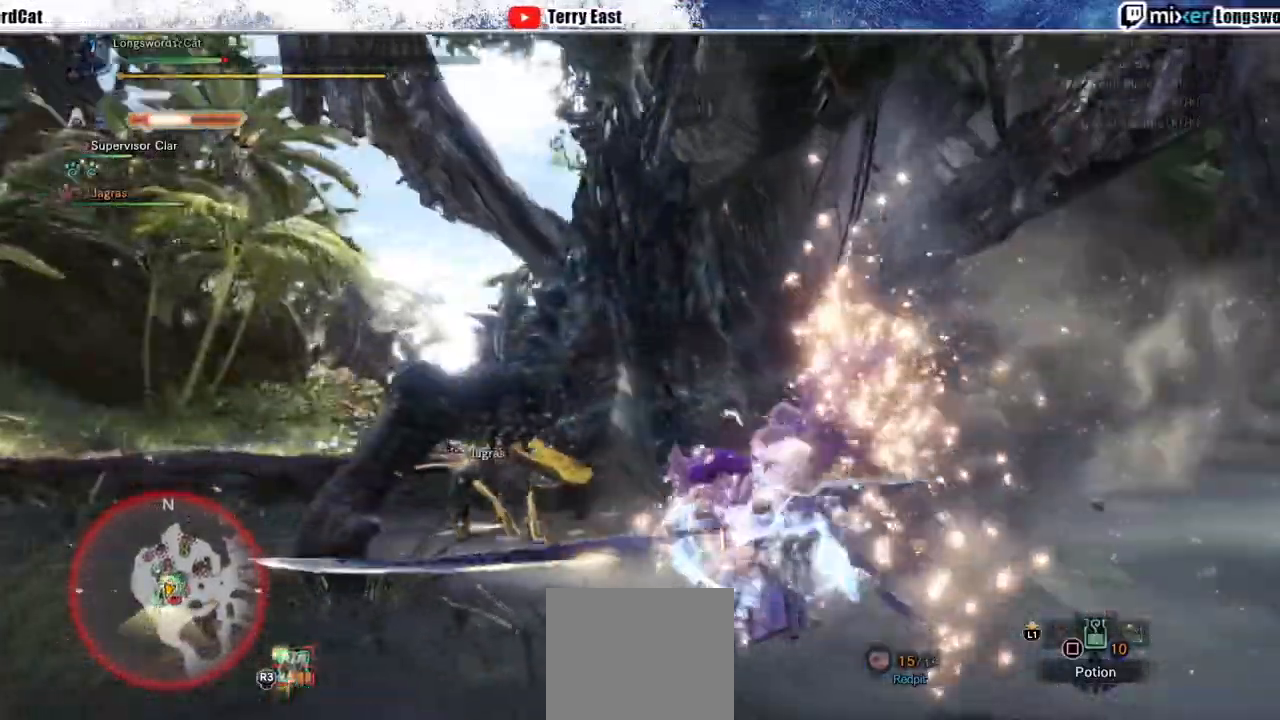
{"buttons": [], "left_stick": "center", "right_stick": "center", "events": [[50, "R1", "down"], [133, "R1", "up"], [217, "R1", "down"], [300, "R1", "up"], [367, "R1", "down"], [383, "DPAD_RIGHT", "down"], [450, "DPAD_RIGHT", "up"], [450, "R1", "up"]]}
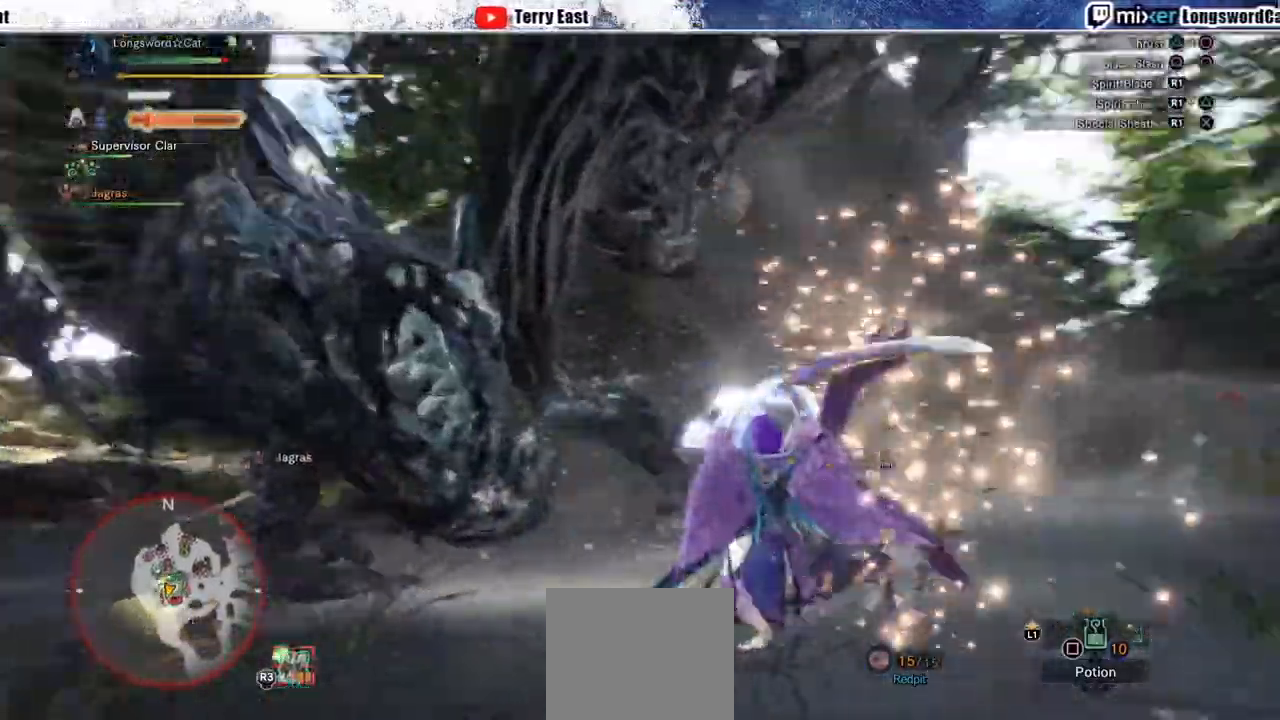
{"buttons": ["R1"], "left_stick": "center", "right_stick": "center", "events": [[33, "R1", "down"], [117, "R1", "up"], [183, "R1", "down"], [267, "R1", "up"], [333, "R1", "down"], [417, "R1", "up"], [500, "R1", "down"]]}
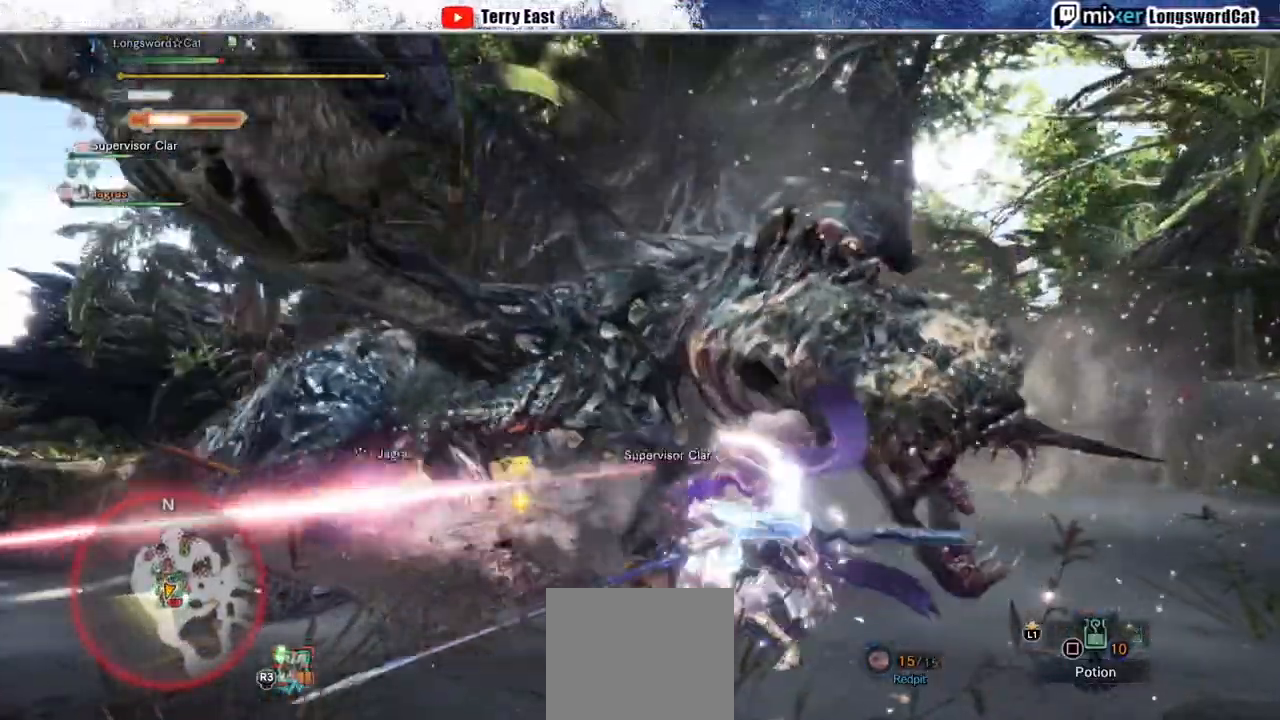
{"buttons": [], "left_stick": "left", "right_stick": "center"}
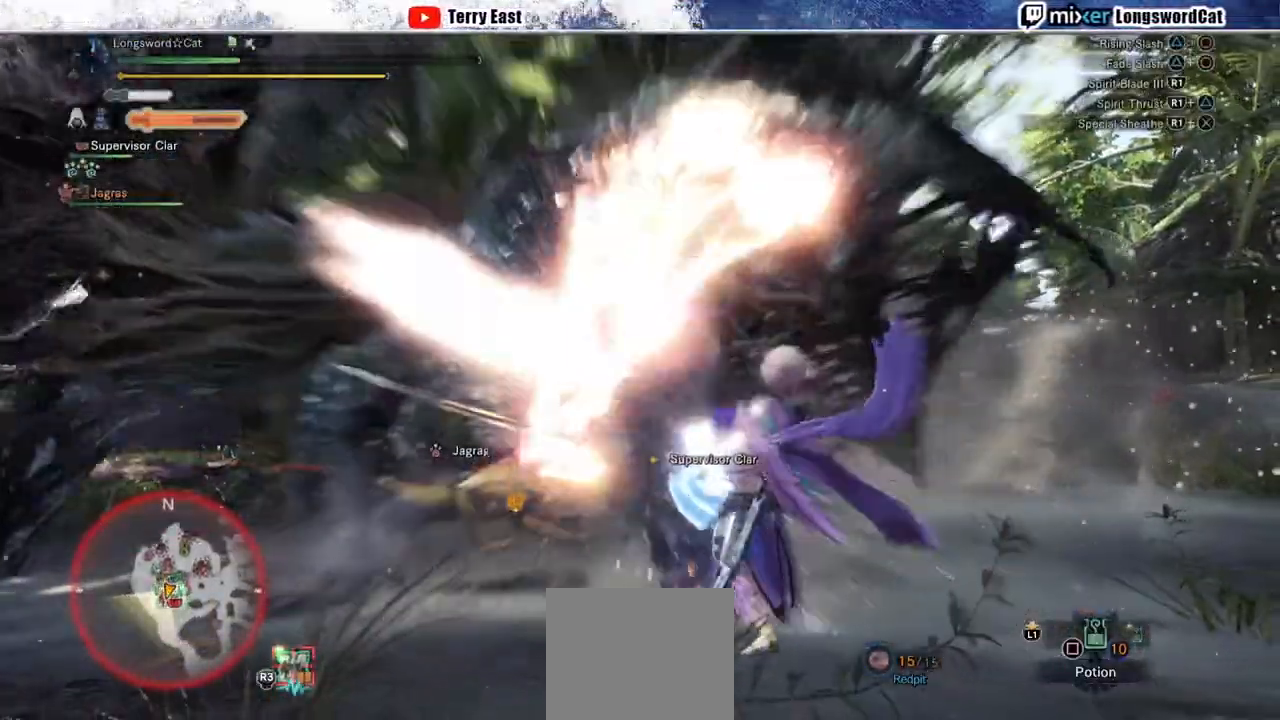
{"buttons": [], "left_stick": "left", "right_stick": "center", "events": []}
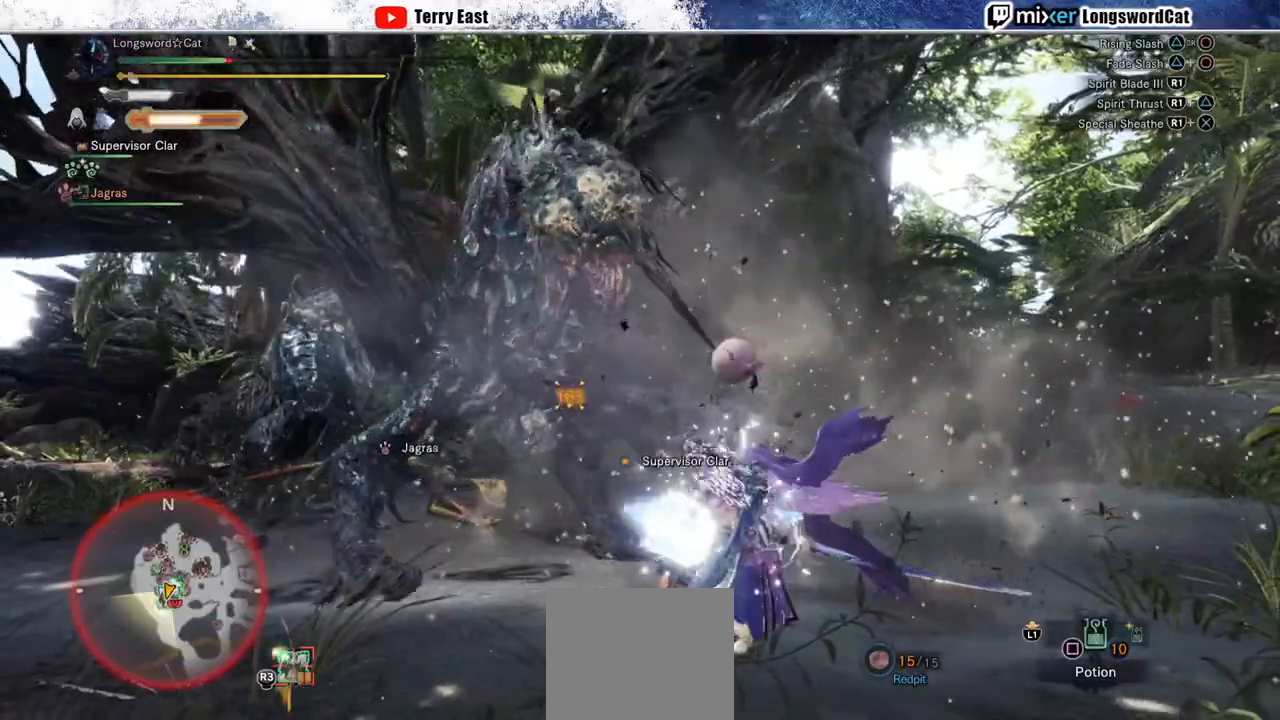
{"buttons": [], "left_stick": "left", "right_stick": "center", "events": []}
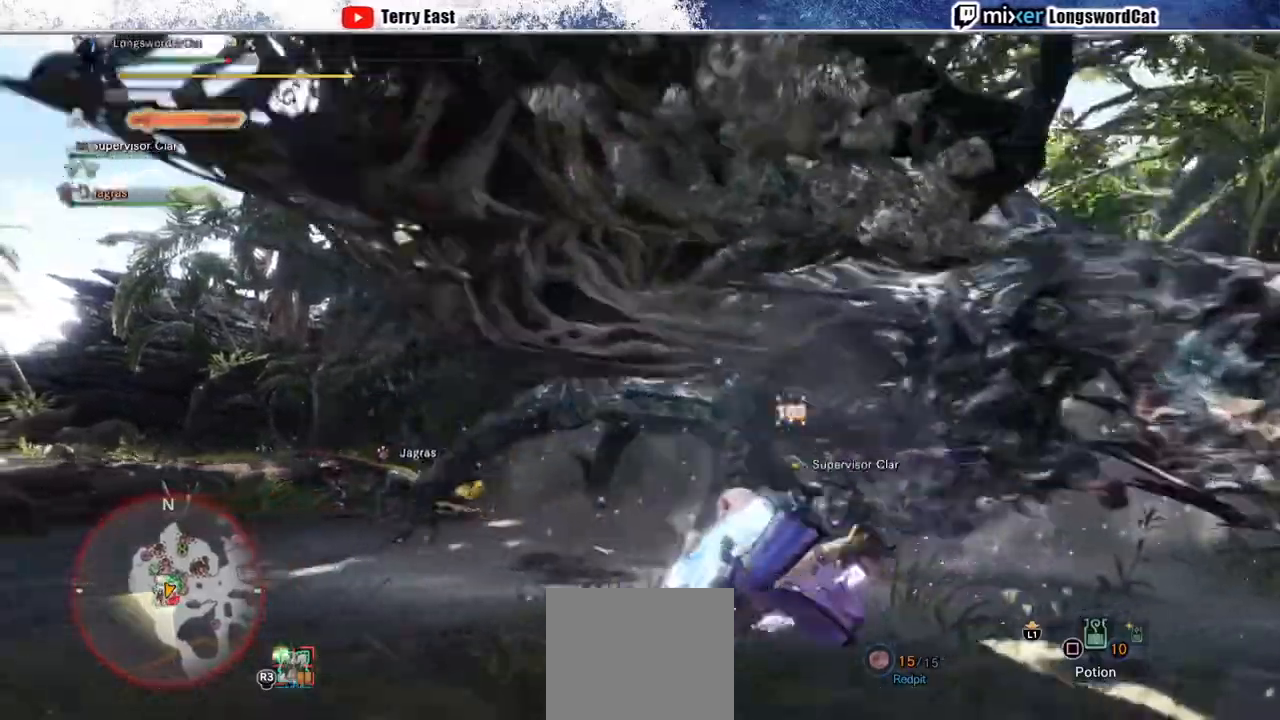
{"buttons": [], "left_stick": "left", "right_stick": "right", "events": [[500, "right_stick", "right"]]}
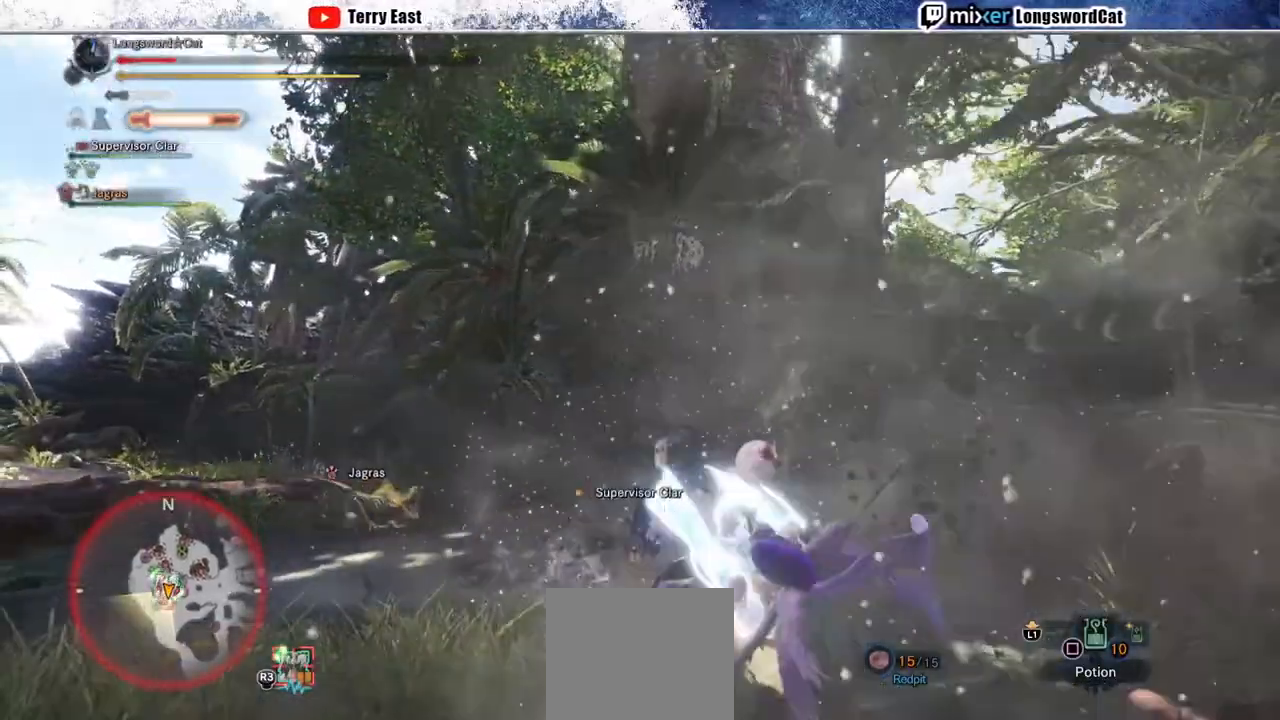
{"buttons": ["R2"], "left_stick": "left", "right_stick": "center", "events": [[100, "R2", "down"], [117, "right_stick", "center"]]}
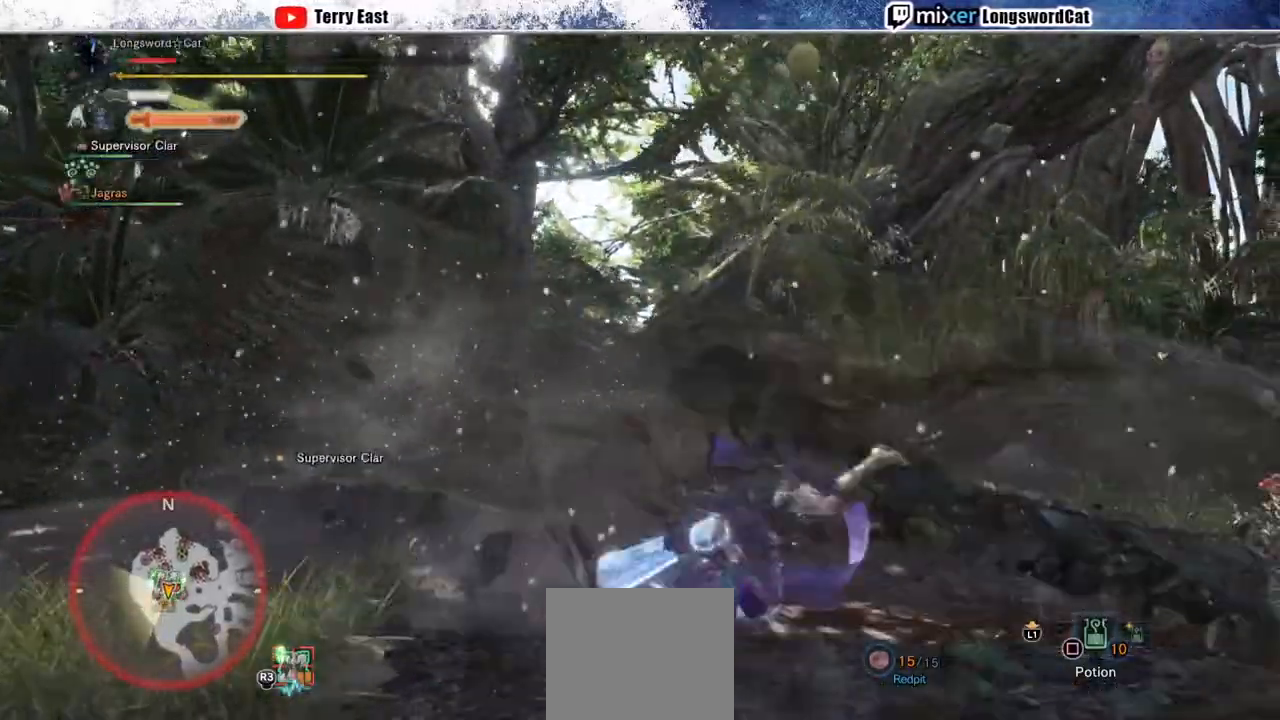
{"buttons": ["R2"], "left_stick": "down-left", "right_stick": "center", "events": [[167, "right_stick", "right"], [267, "right_stick", "center"], [283, "left_stick", "down-left"]]}
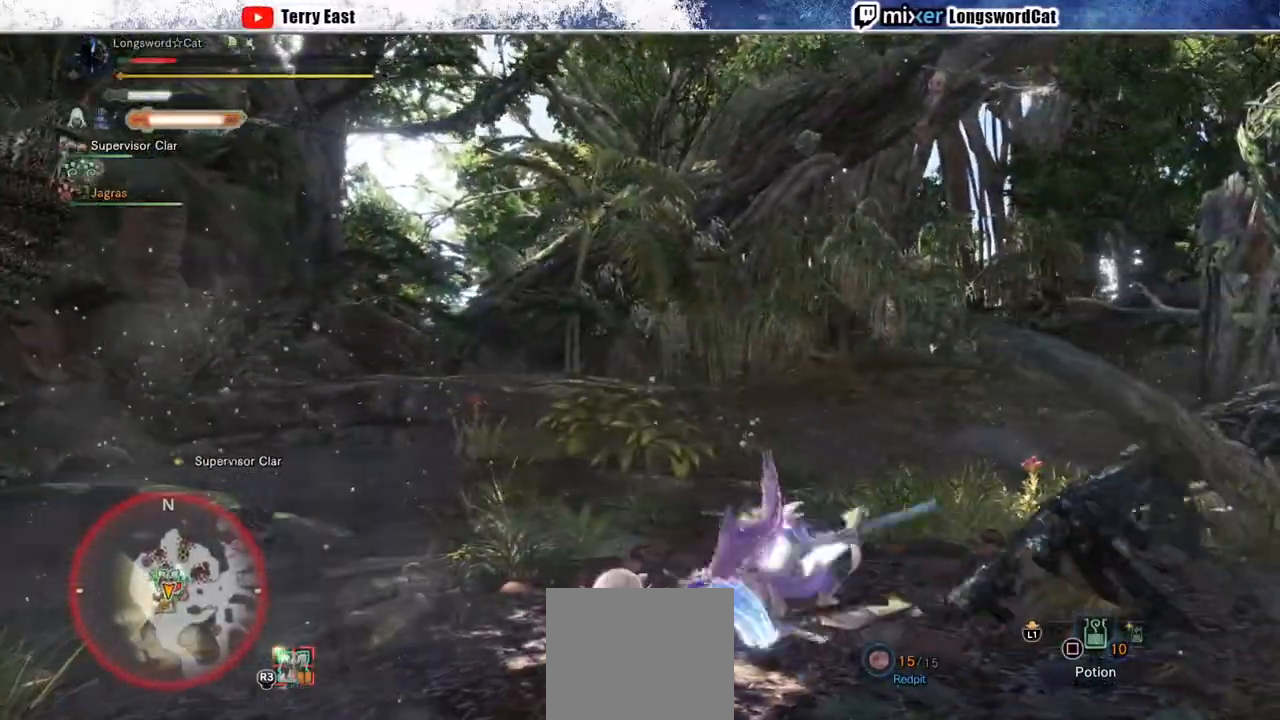
{"buttons": ["R2"], "left_stick": "down-left", "right_stick": "center", "events": [[117, "CIRCLE", "down"], [183, "CIRCLE", "up"], [233, "CIRCLE", "down"], [350, "CIRCLE", "up"], [417, "CIRCLE", "down"], [483, "CIRCLE", "up"]]}